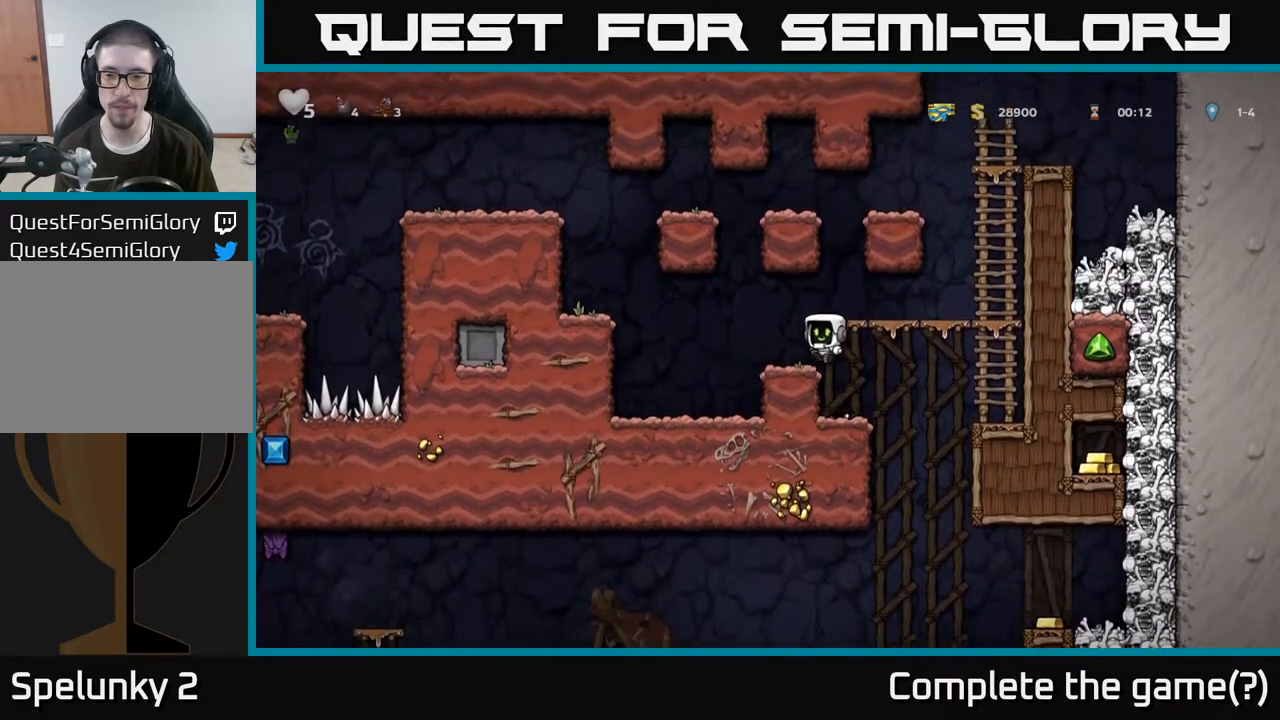
Gameplay with a controller (Xbox layout); each line is a JSON object with the inputs held at the frame after it. "events" lists button and stick changes between this image and that frame as [ms after this image, input, new state], when the widget could be followed in between.
{"buttons": [], "left_stick": "right", "right_stick": "center", "events": [[17, "left_stick", "center"], [100, "left_stick", "right"], [233, "left_stick", "center"], [333, "left_stick", "right"]]}
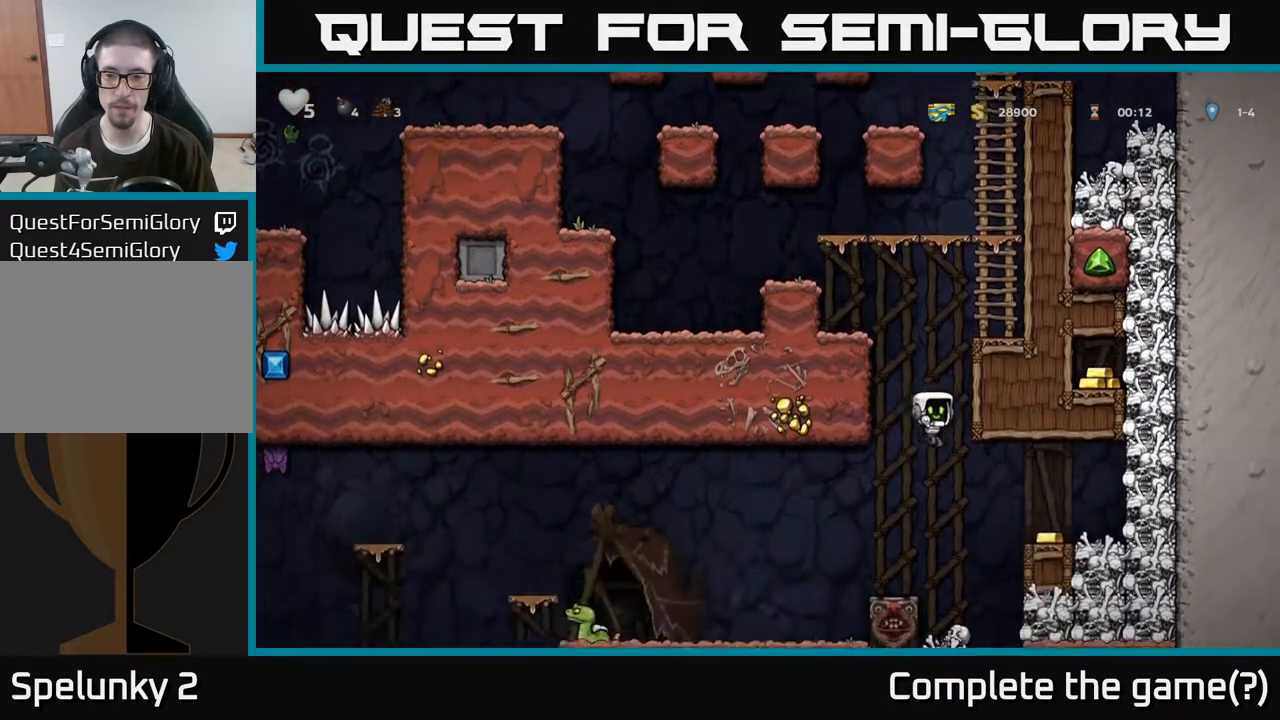
{"buttons": ["A"], "left_stick": "right", "right_stick": "center", "events": [[300, "left_stick", "center"], [317, "A", "down"], [467, "left_stick", "right"]]}
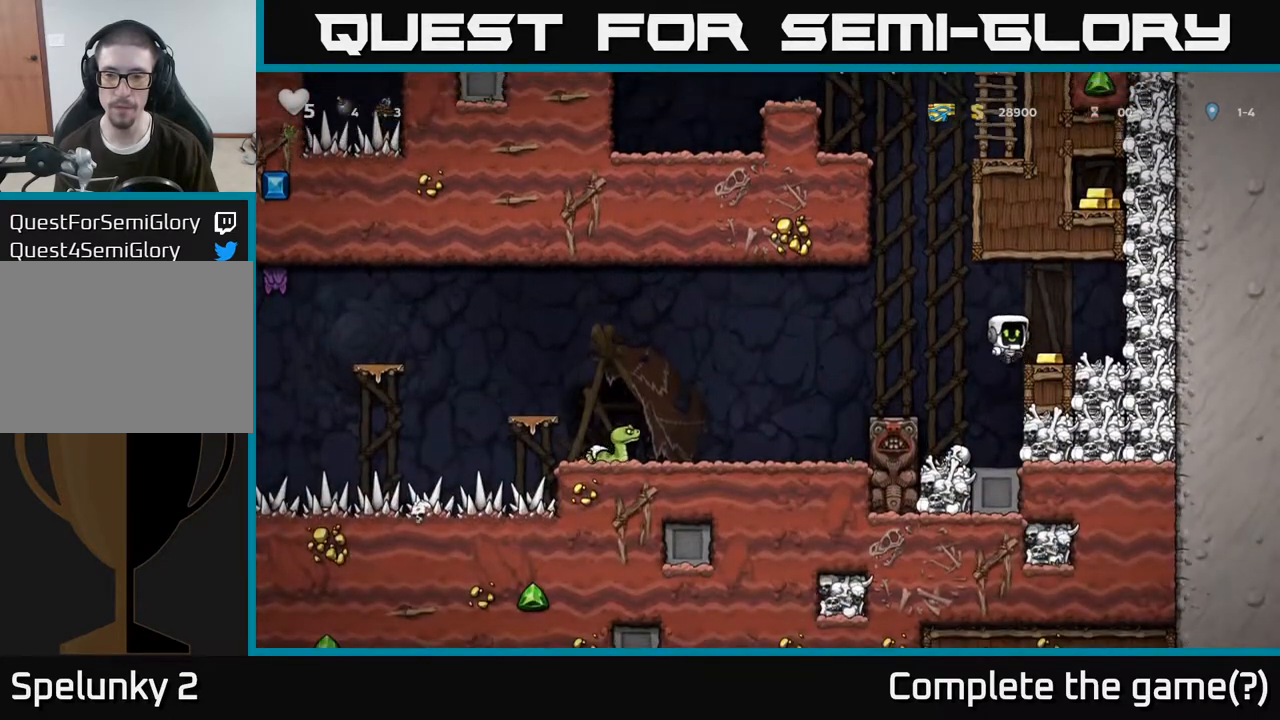
{"buttons": [], "left_stick": "center", "right_stick": "center", "events": [[133, "A", "up"], [150, "left_stick", "center"], [333, "left_stick", "left"], [500, "left_stick", "center"]]}
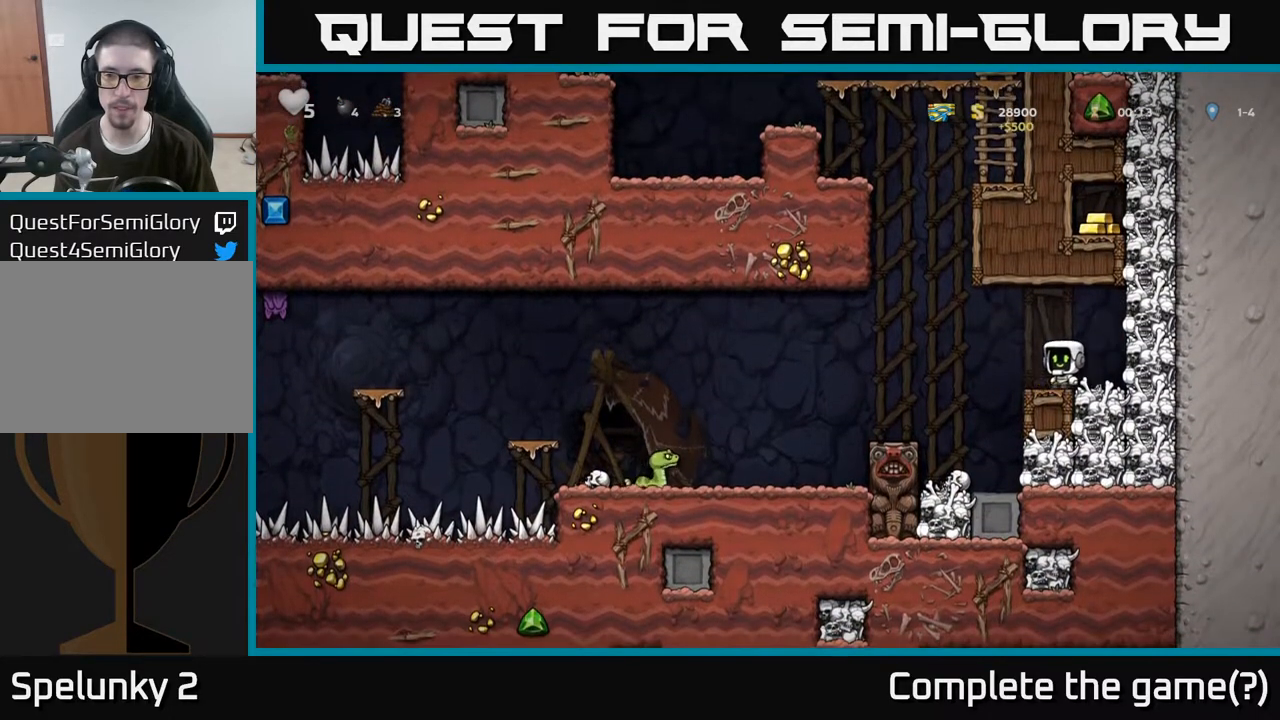
{"buttons": [], "left_stick": "center", "right_stick": "center", "events": [[33, "left_stick", "right"], [133, "X", "down"], [217, "X", "up"], [250, "left_stick", "left"], [383, "left_stick", "center"]]}
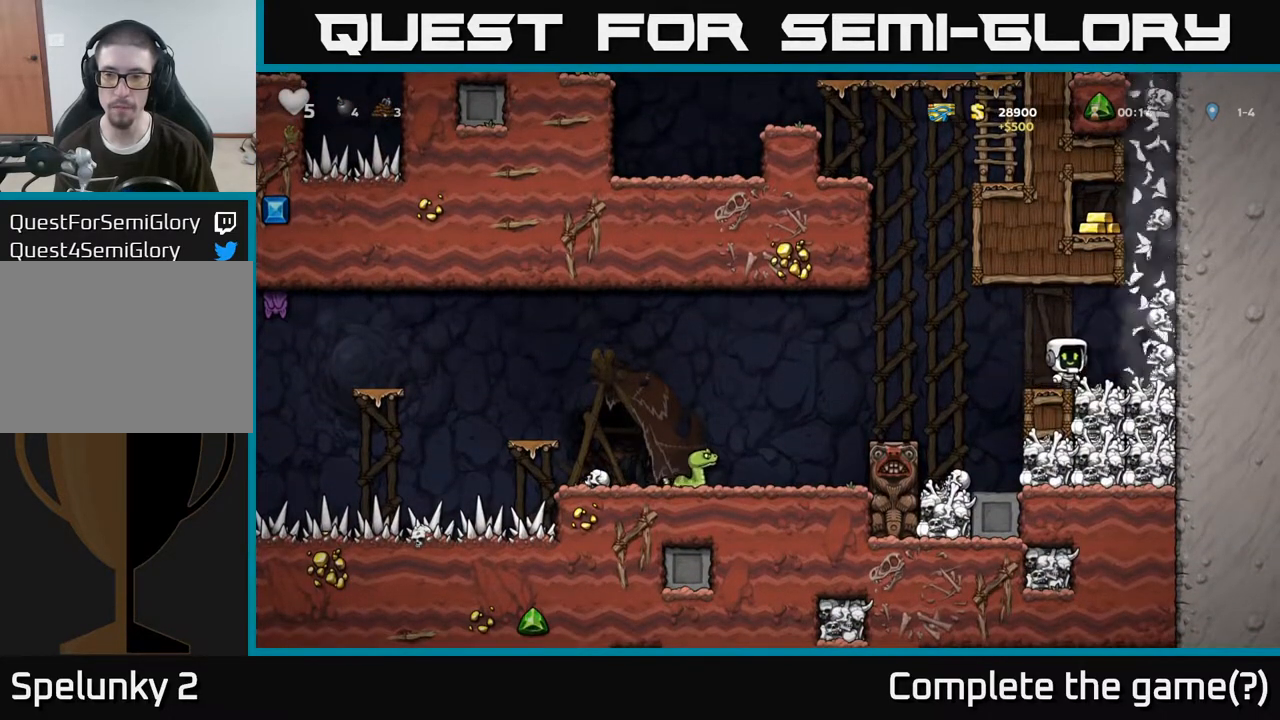
{"buttons": [], "left_stick": "center", "right_stick": "center", "events": [[183, "left_stick", "left"], [300, "left_stick", "center"]]}
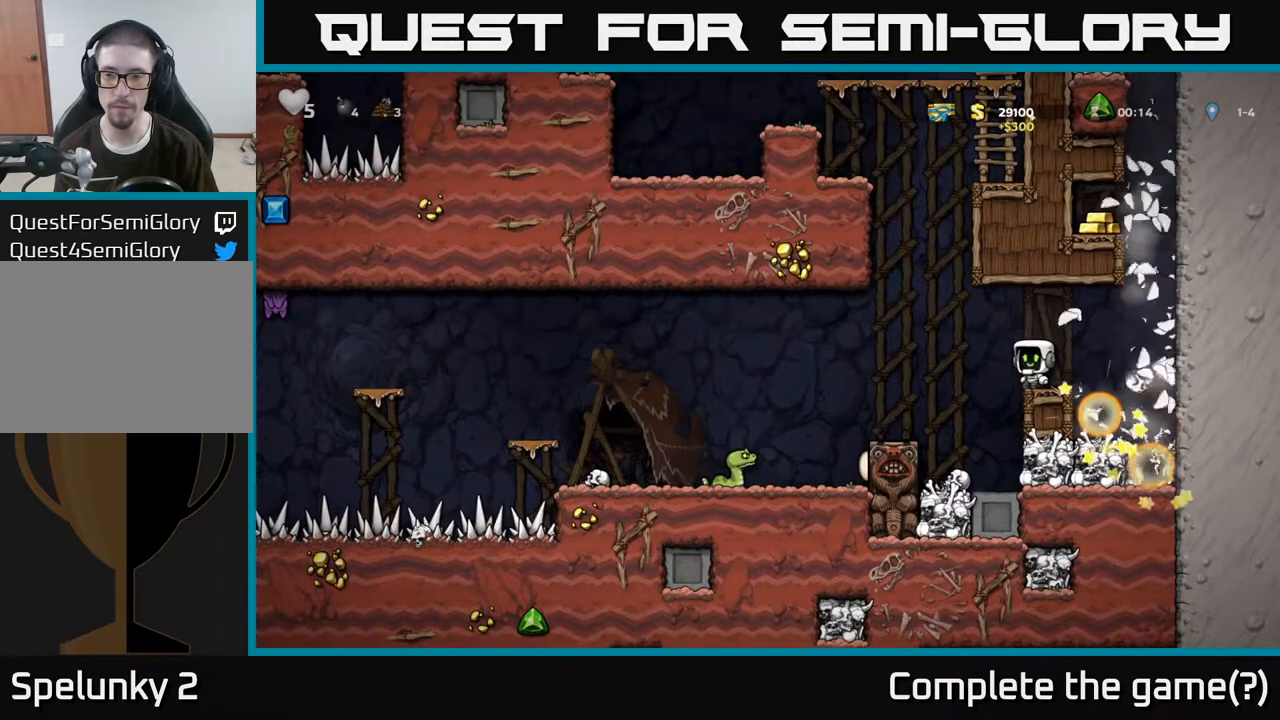
{"buttons": [], "left_stick": "right", "right_stick": "center", "events": [[400, "left_stick", "right"]]}
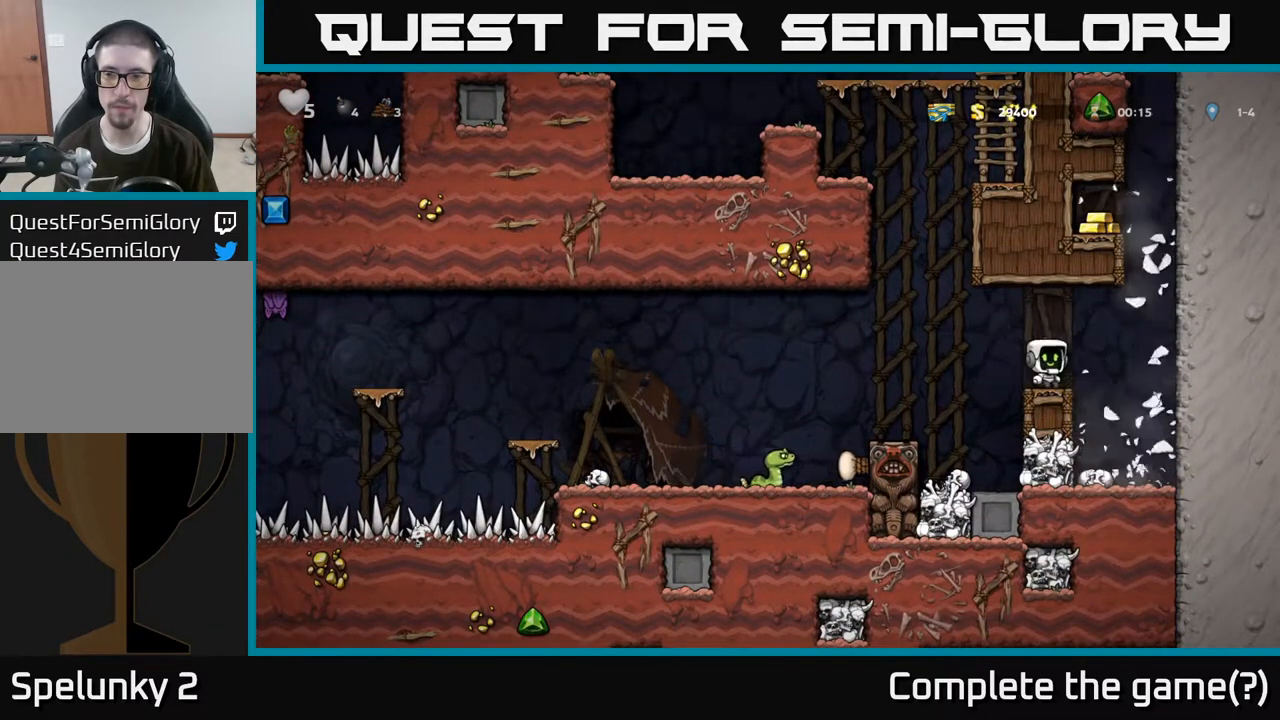
{"buttons": ["A"], "left_stick": "right", "right_stick": "center", "events": [[67, "A", "down"], [283, "A", "up"], [417, "A", "down"]]}
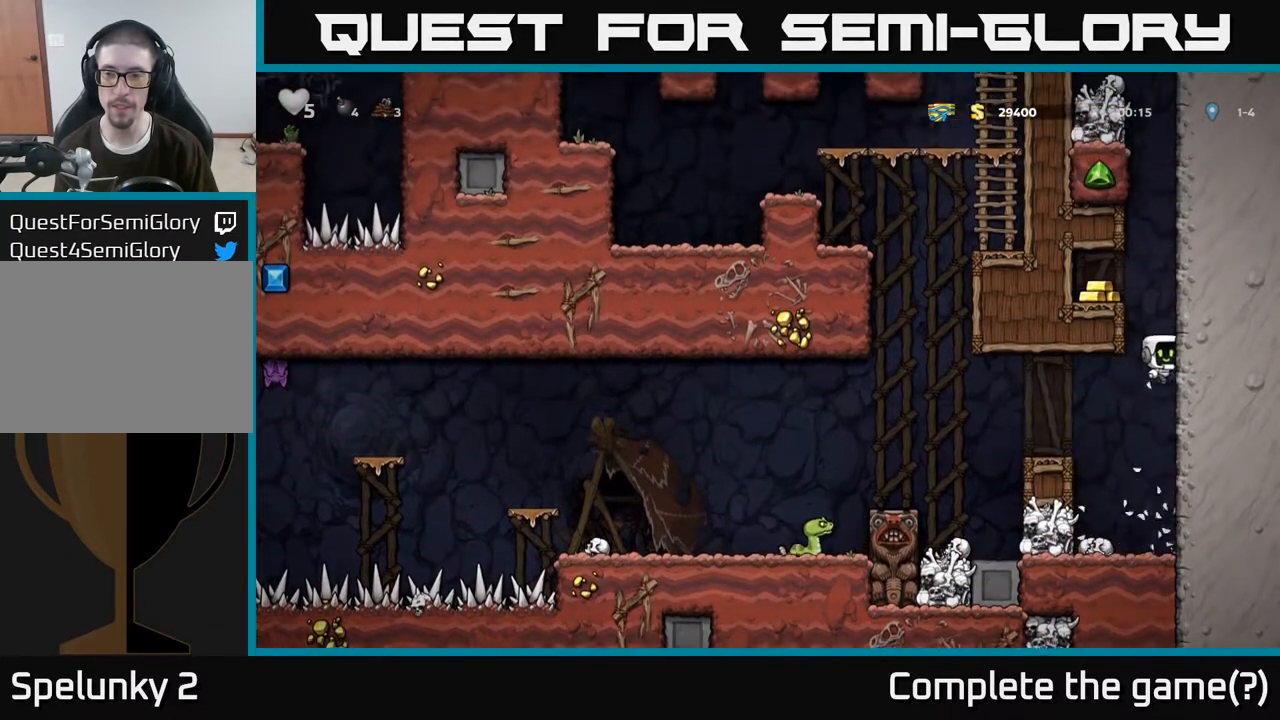
{"buttons": [], "left_stick": "left", "right_stick": "center", "events": [[50, "A", "up"], [267, "A", "down"], [283, "left_stick", "left"], [383, "A", "up"]]}
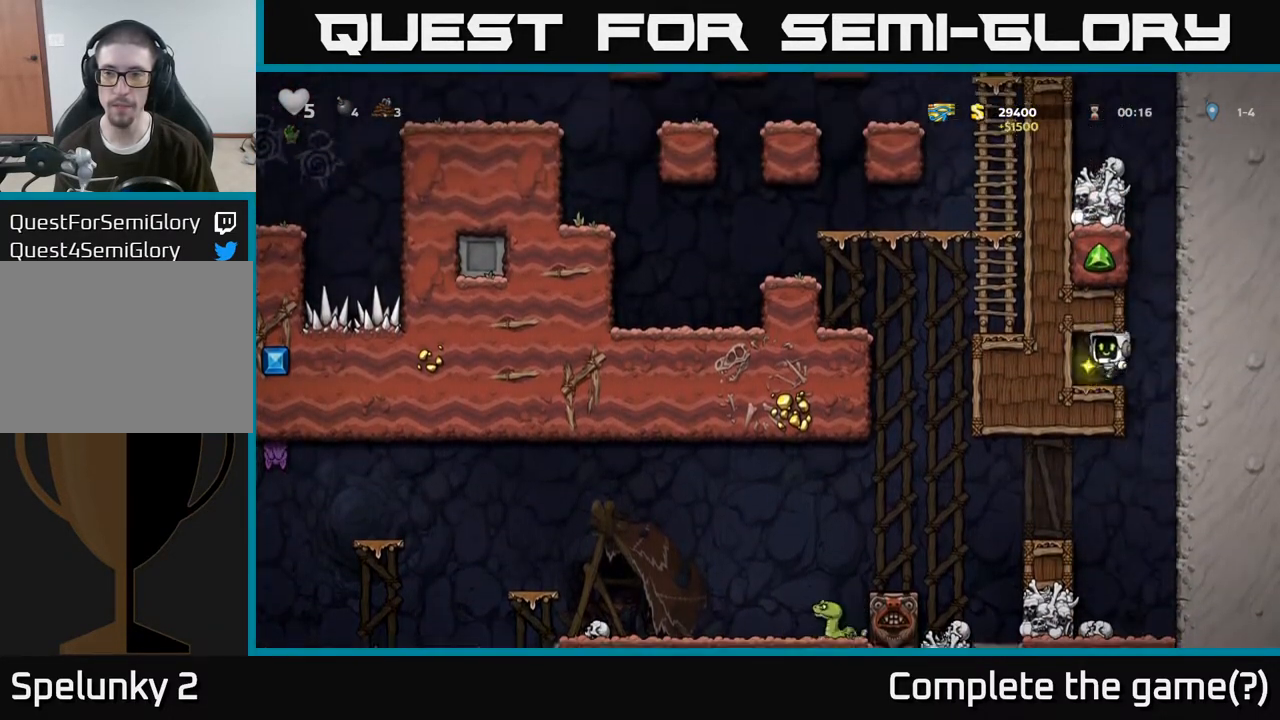
{"buttons": ["A"], "left_stick": "right", "right_stick": "center", "events": [[83, "left_stick", "center"], [233, "left_stick", "right"], [367, "A", "down"]]}
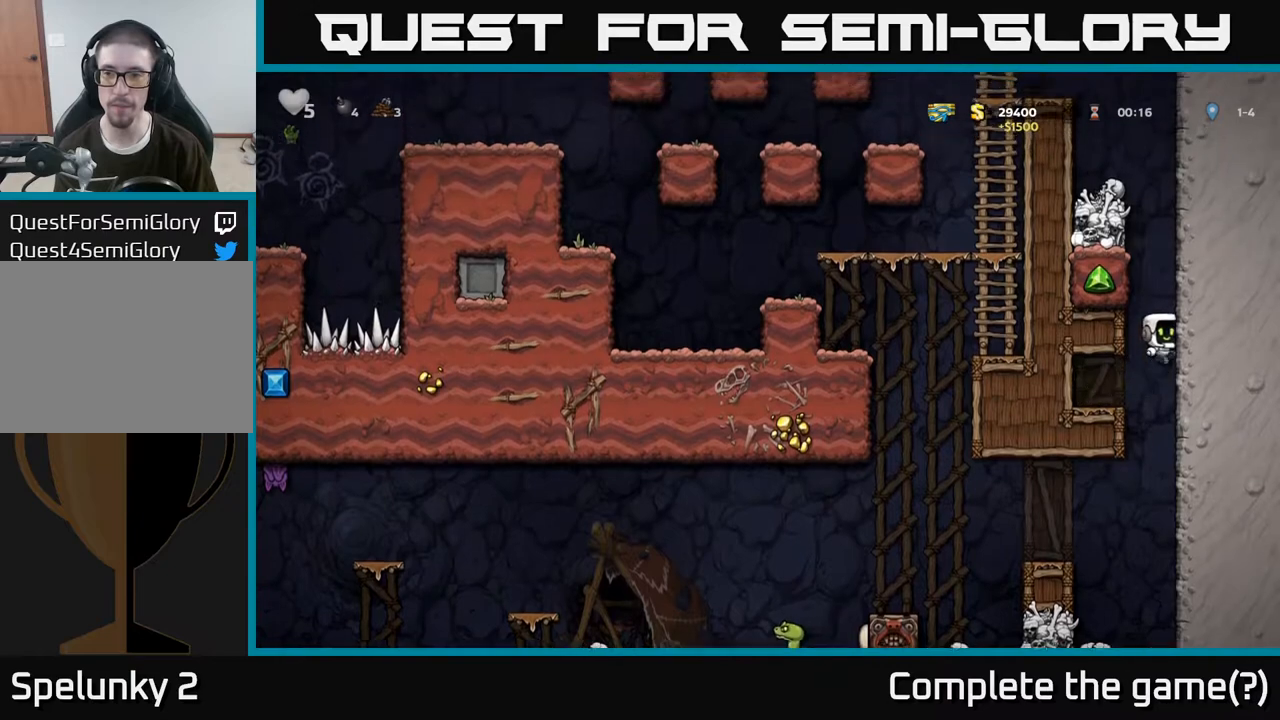
{"buttons": ["A"], "left_stick": "right", "right_stick": "center", "events": [[50, "A", "up"], [133, "A", "down"], [300, "A", "up"], [400, "A", "down"]]}
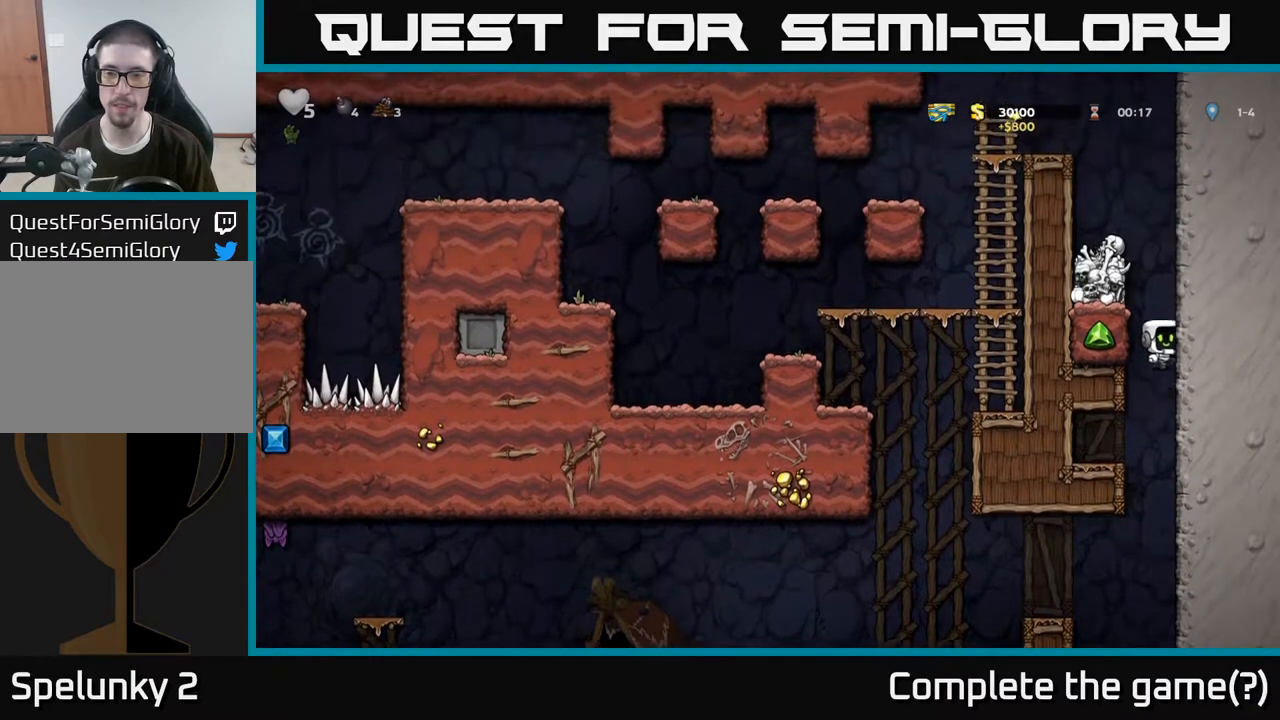
{"buttons": [], "left_stick": "right", "right_stick": "center", "events": [[83, "A", "up"], [200, "A", "down"], [400, "A", "up"]]}
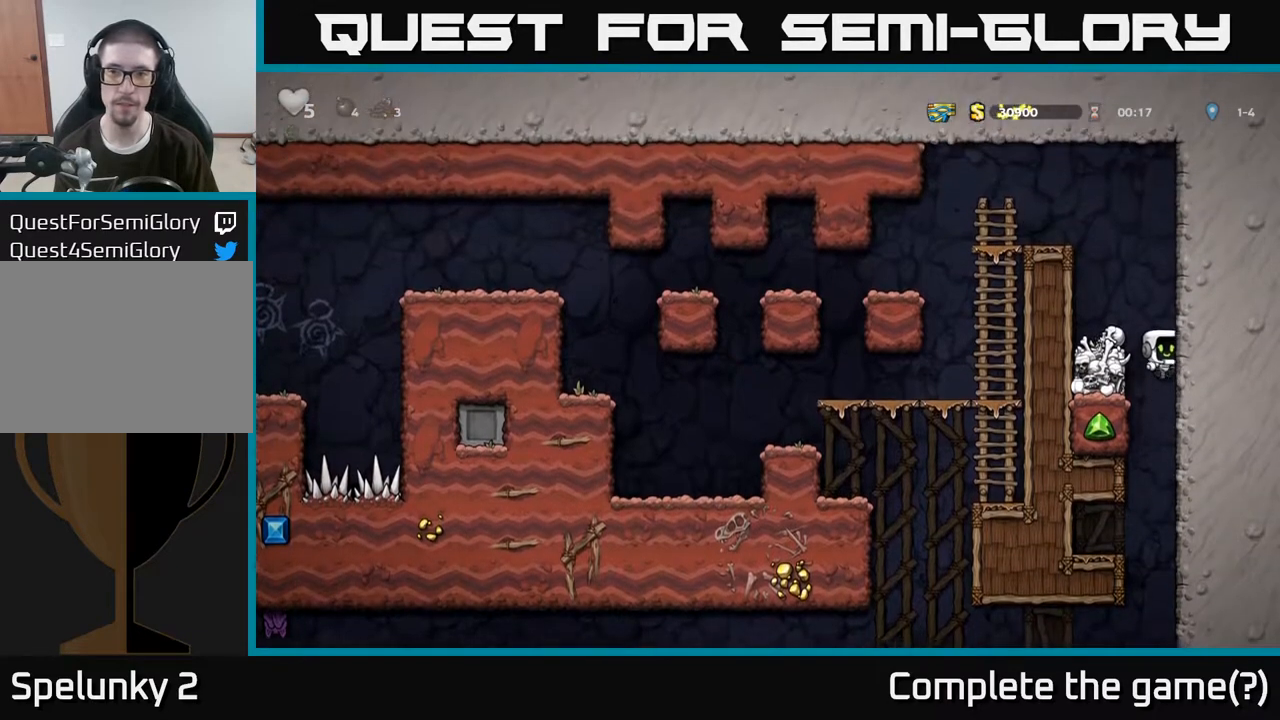
{"buttons": ["A"], "left_stick": "right", "right_stick": "center", "events": [[33, "A", "down"], [217, "A", "up"], [400, "A", "down"]]}
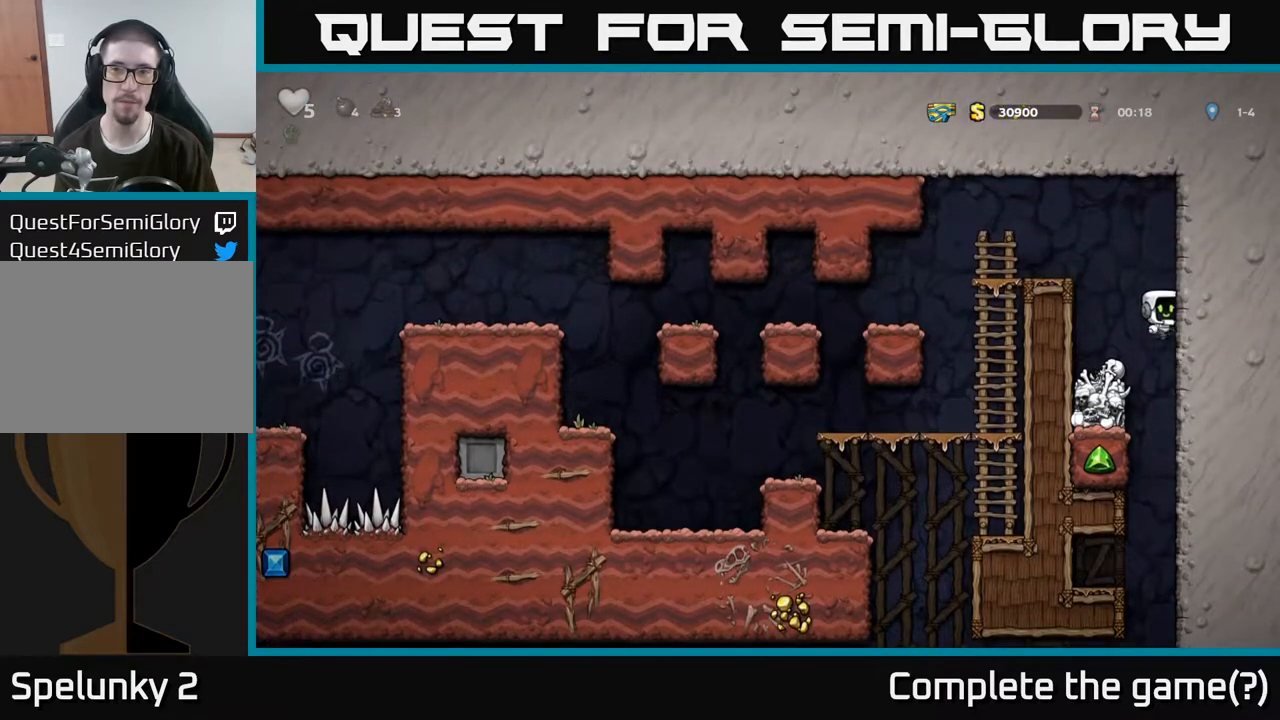
{"buttons": ["A"], "left_stick": "left", "right_stick": "center", "events": [[33, "A", "up"], [250, "A", "down"], [267, "left_stick", "left"]]}
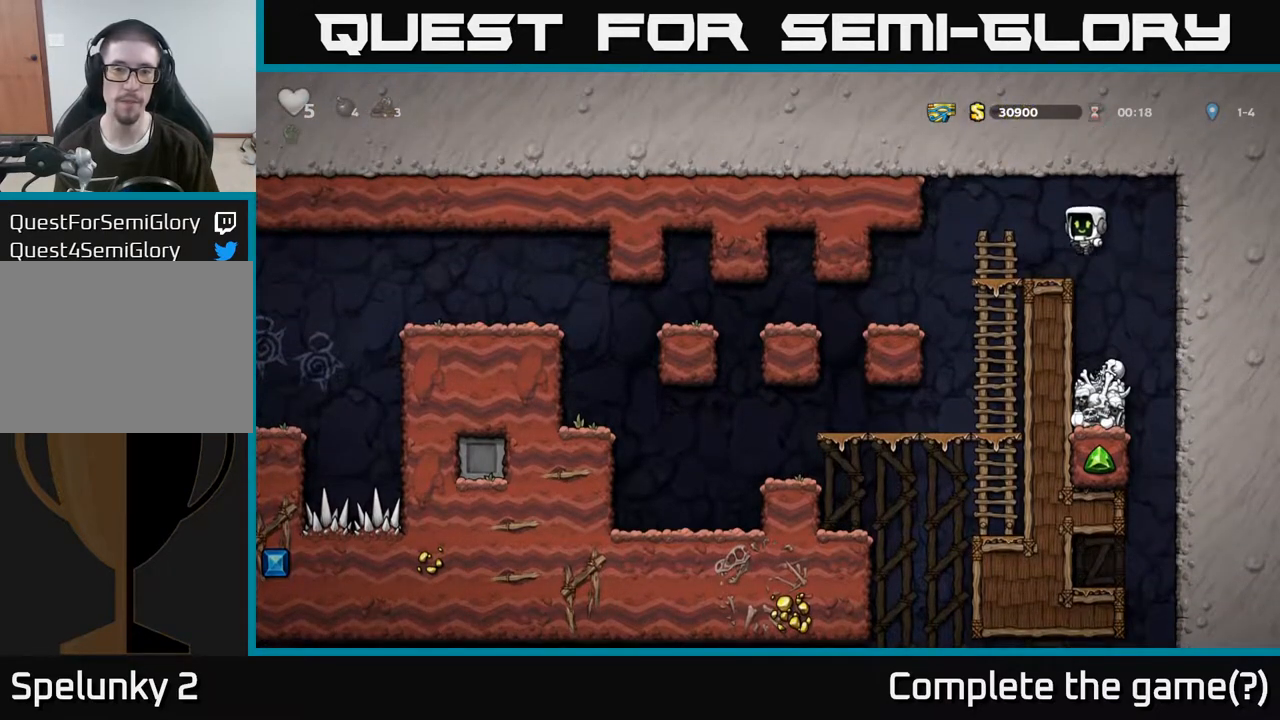
{"buttons": [], "left_stick": "left", "right_stick": "center", "events": [[50, "A", "up"]]}
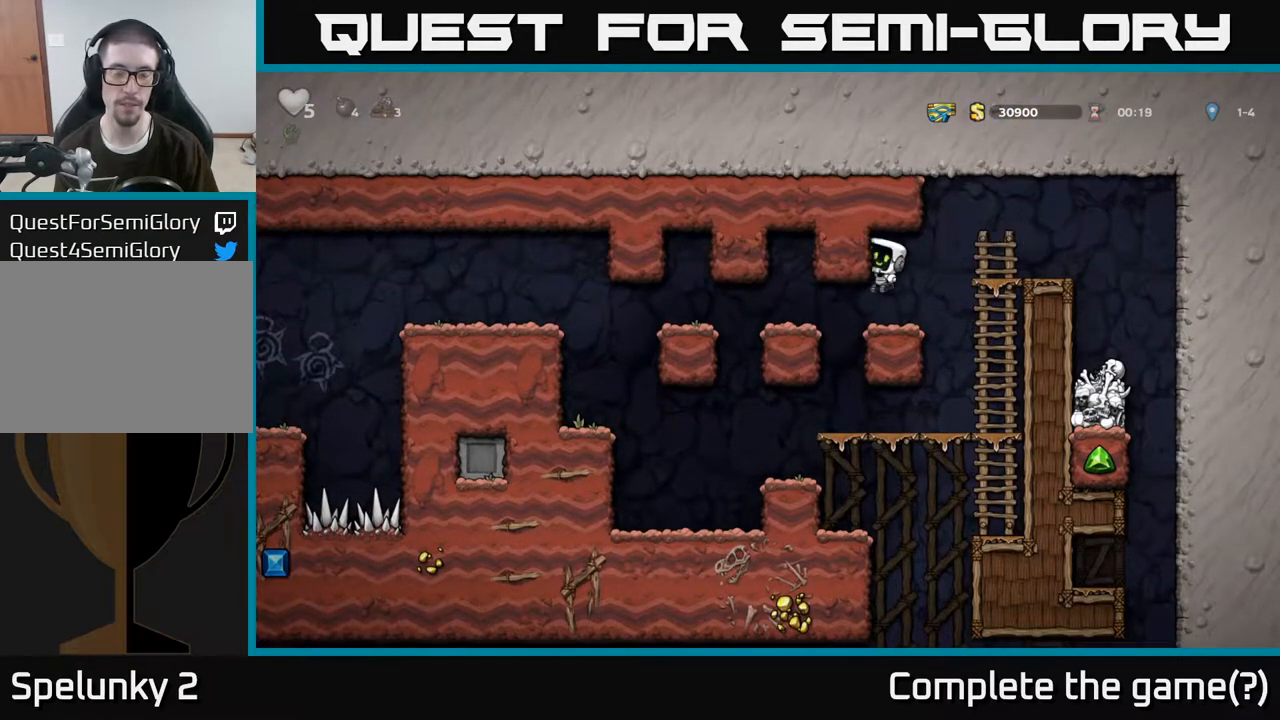
{"buttons": [], "left_stick": "center", "right_stick": "center", "events": [[333, "left_stick", "down-right"], [383, "A", "down"], [483, "left_stick", "center"], [500, "A", "up"]]}
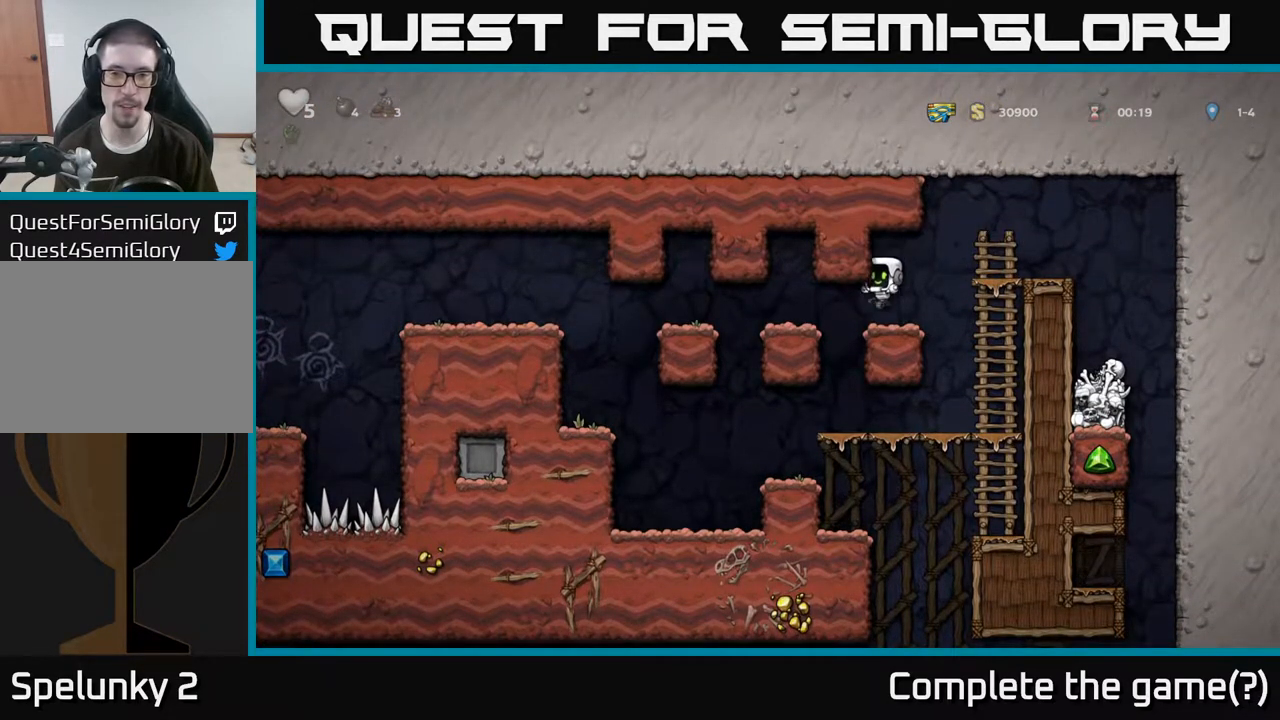
{"buttons": [], "left_stick": "left", "right_stick": "center", "events": [[117, "left_stick", "left"]]}
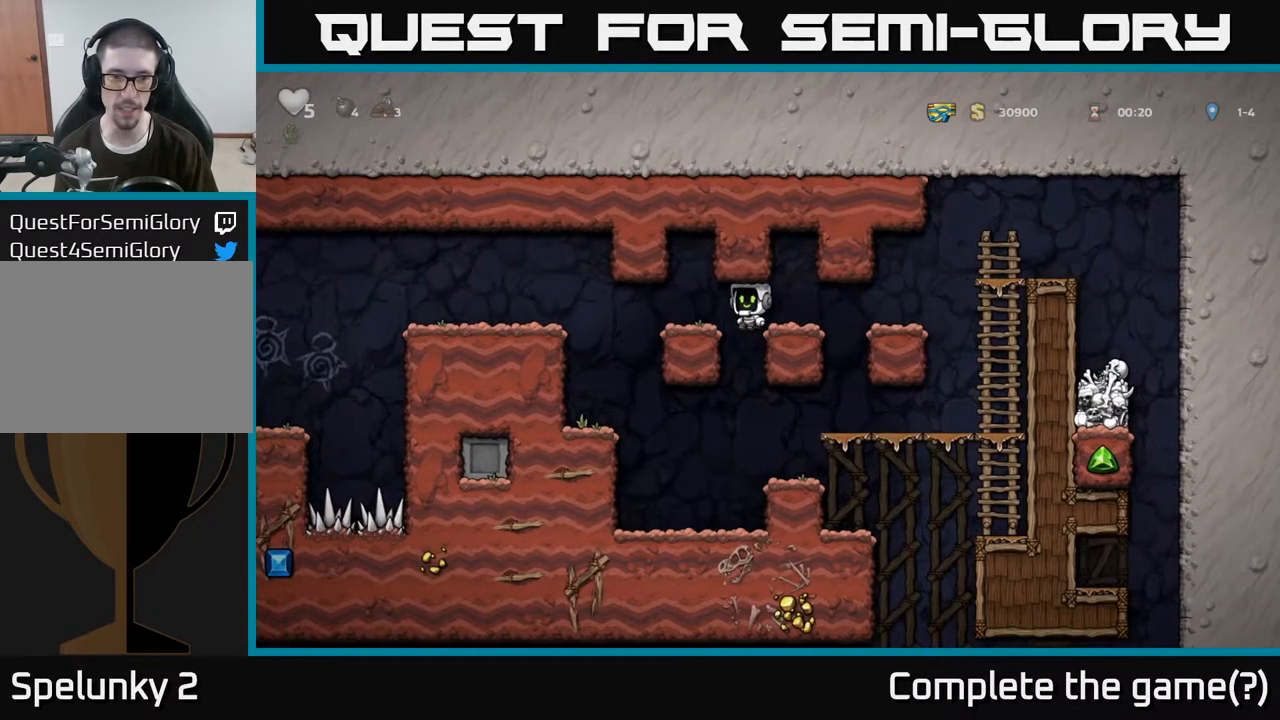
{"buttons": ["A"], "left_stick": "left", "right_stick": "center", "events": [[500, "A", "down"]]}
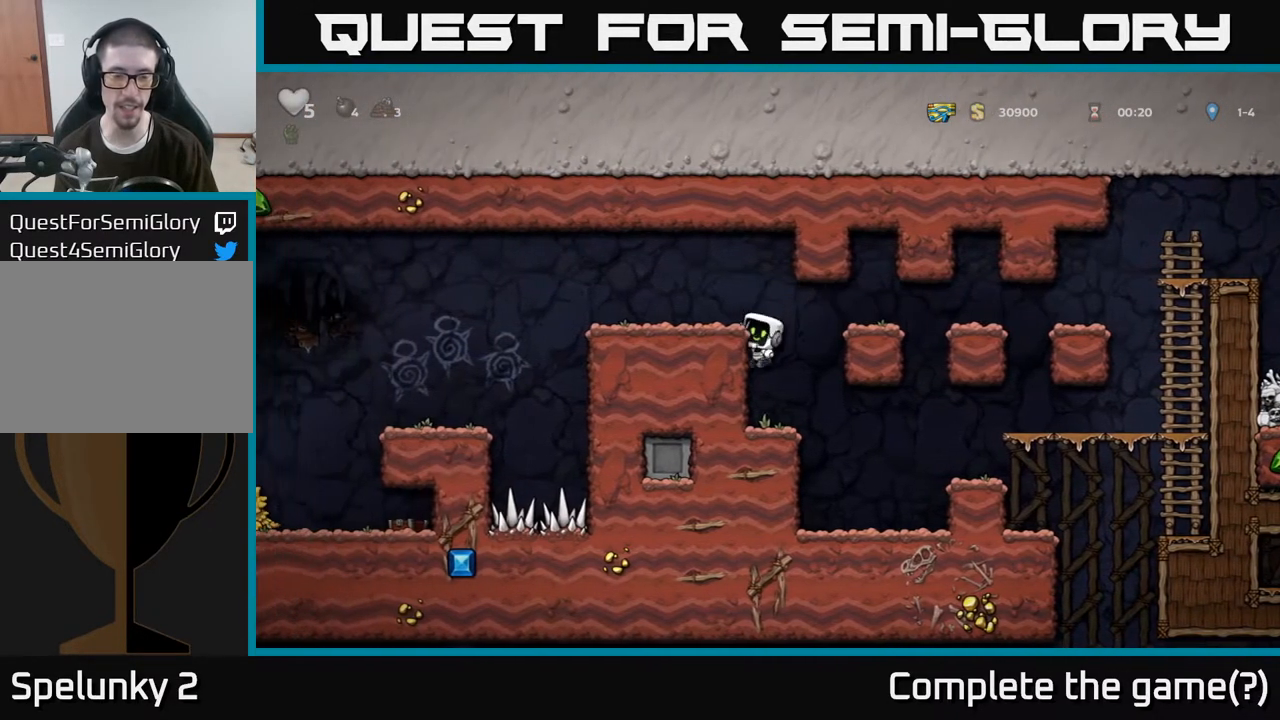
{"buttons": [], "left_stick": "left", "right_stick": "center", "events": [[83, "A", "up"]]}
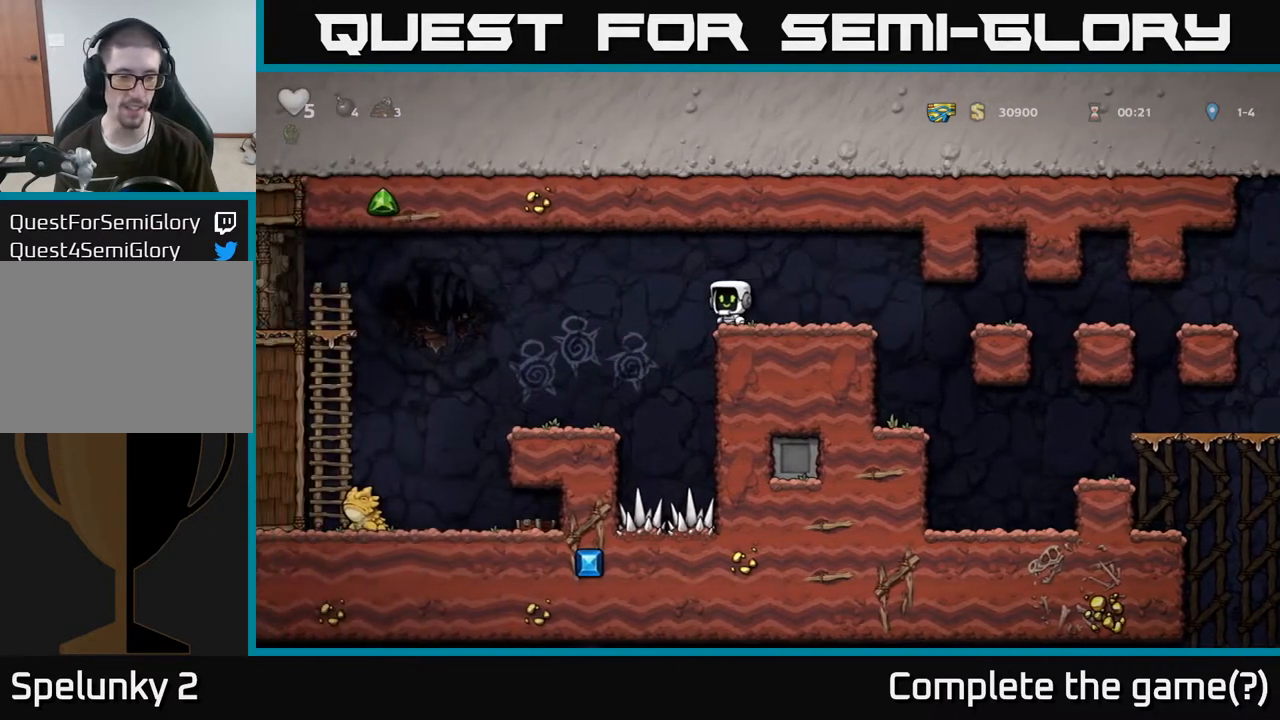
{"buttons": [], "left_stick": "left", "right_stick": "center", "events": [[200, "left_stick", "center"], [317, "left_stick", "left"]]}
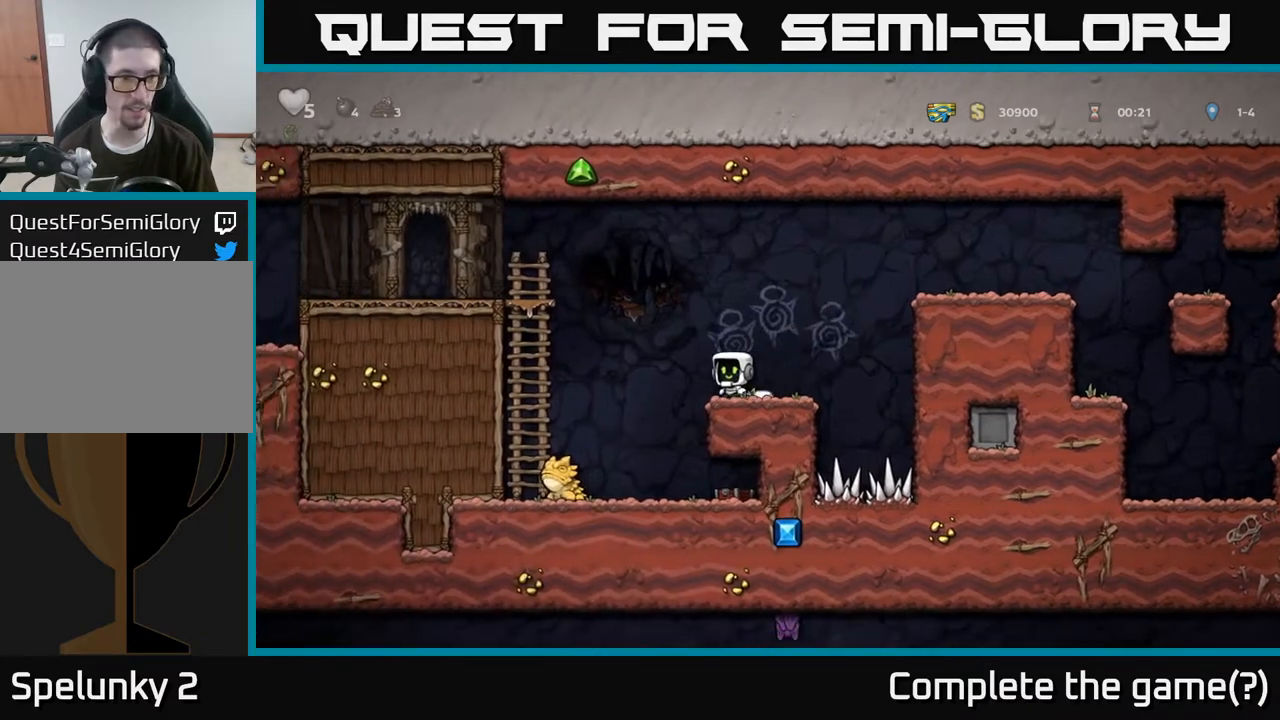
{"buttons": ["A"], "left_stick": "up-left", "right_stick": "center", "events": [[67, "A", "down"], [350, "A", "up"], [350, "left_stick", "up-left"], [467, "A", "down"]]}
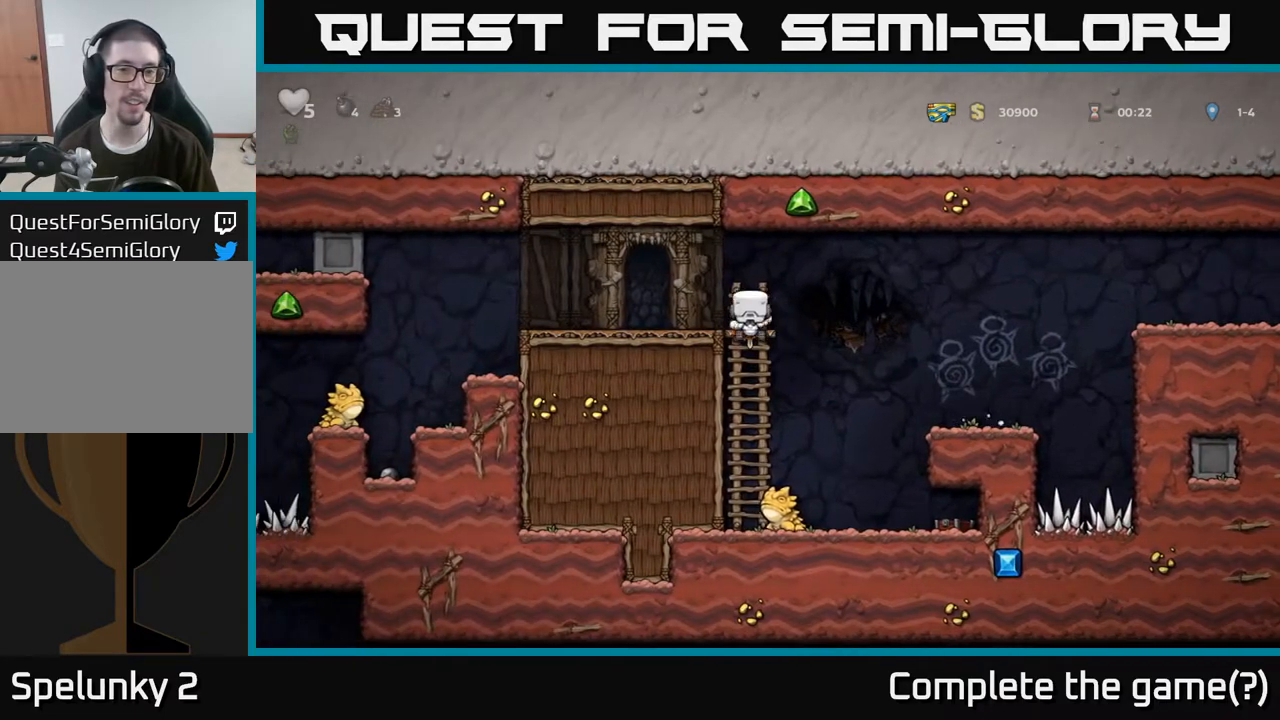
{"buttons": [], "left_stick": "center", "right_stick": "center", "events": [[50, "left_stick", "left"], [133, "A", "up"], [300, "left_stick", "center"]]}
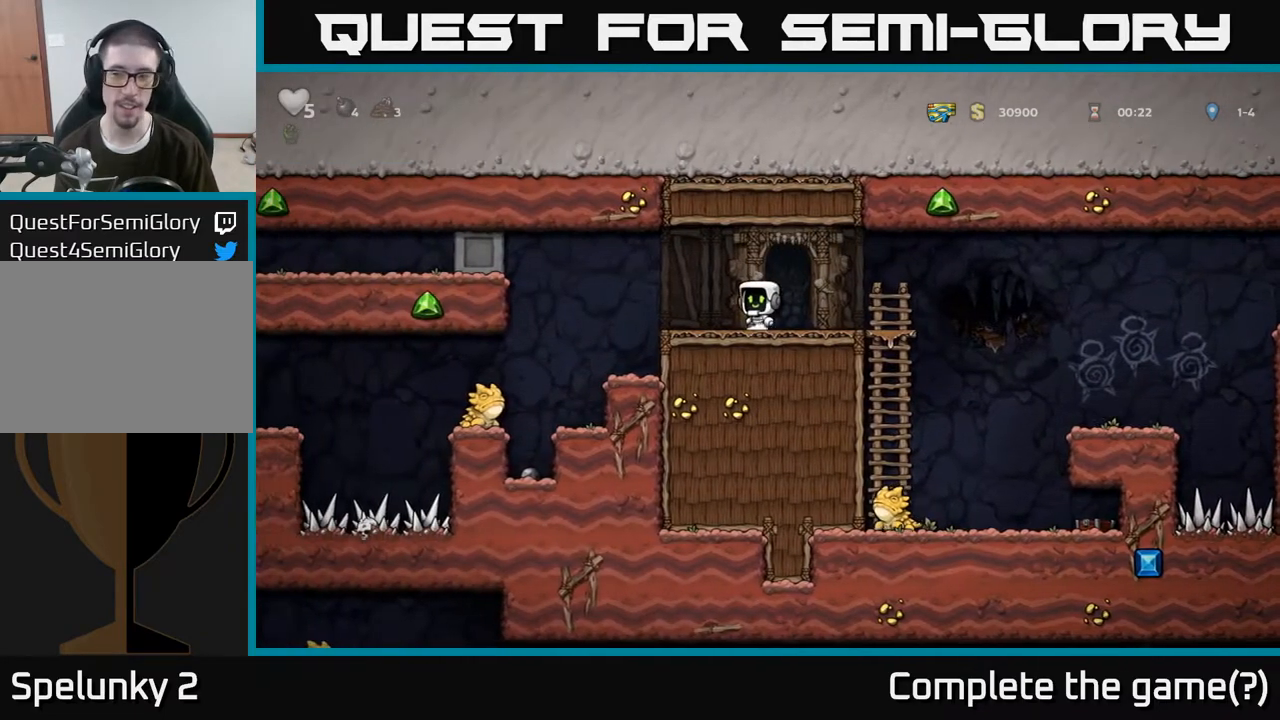
{"buttons": [], "left_stick": "center", "right_stick": "center", "events": [[33, "left_stick", "left"], [183, "left_stick", "center"], [317, "left_stick", "up-right"], [417, "left_stick", "center"]]}
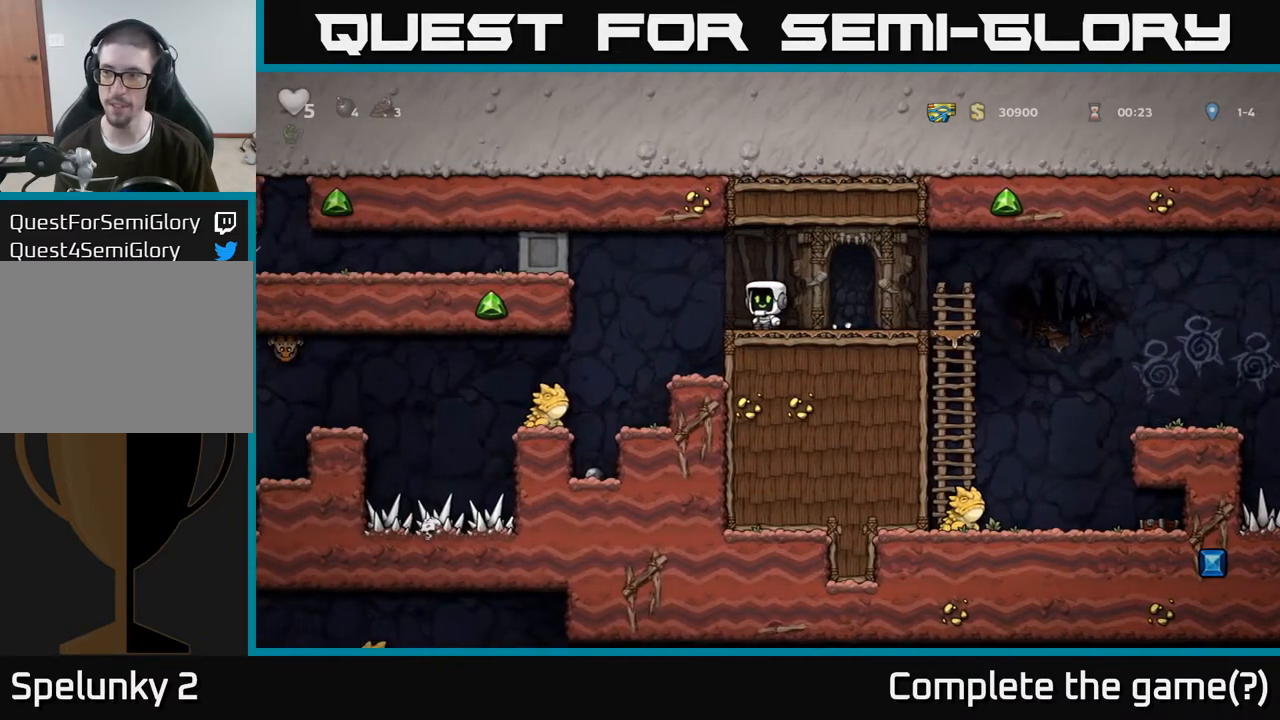
{"buttons": [], "left_stick": "left", "right_stick": "center", "events": [[400, "left_stick", "left"]]}
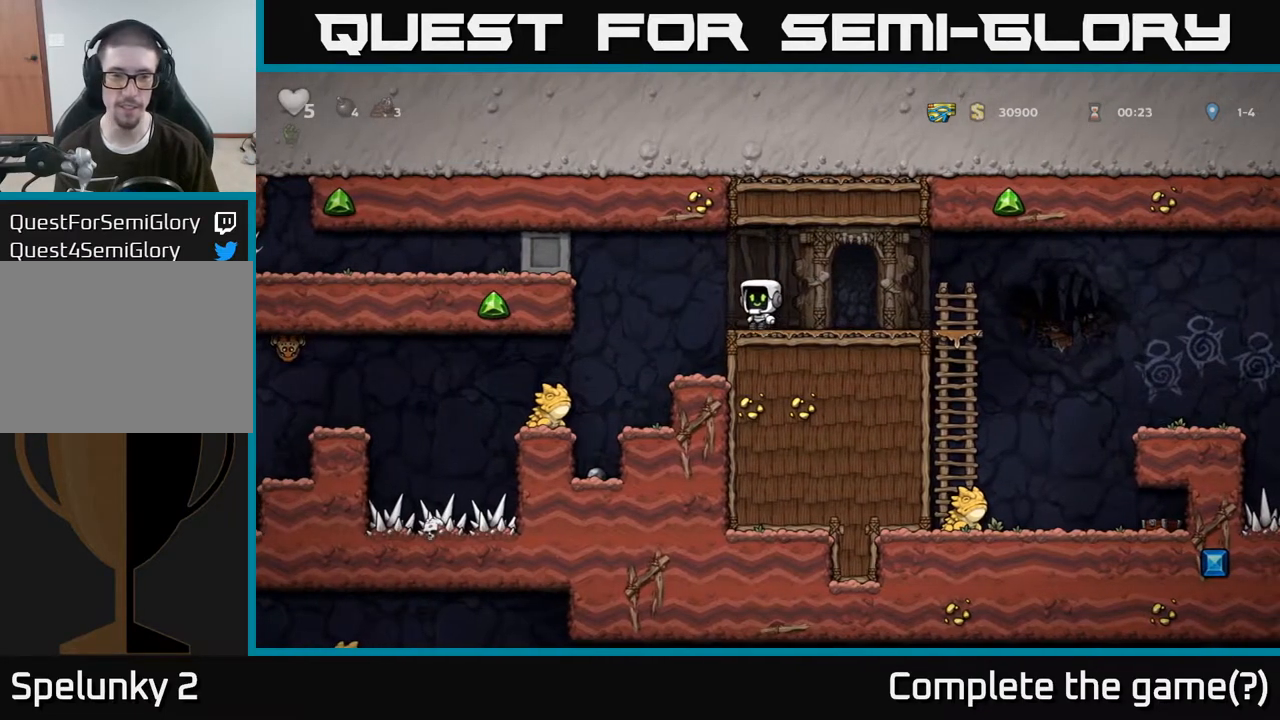
{"buttons": [], "left_stick": "center", "right_stick": "center", "events": [[433, "left_stick", "center"]]}
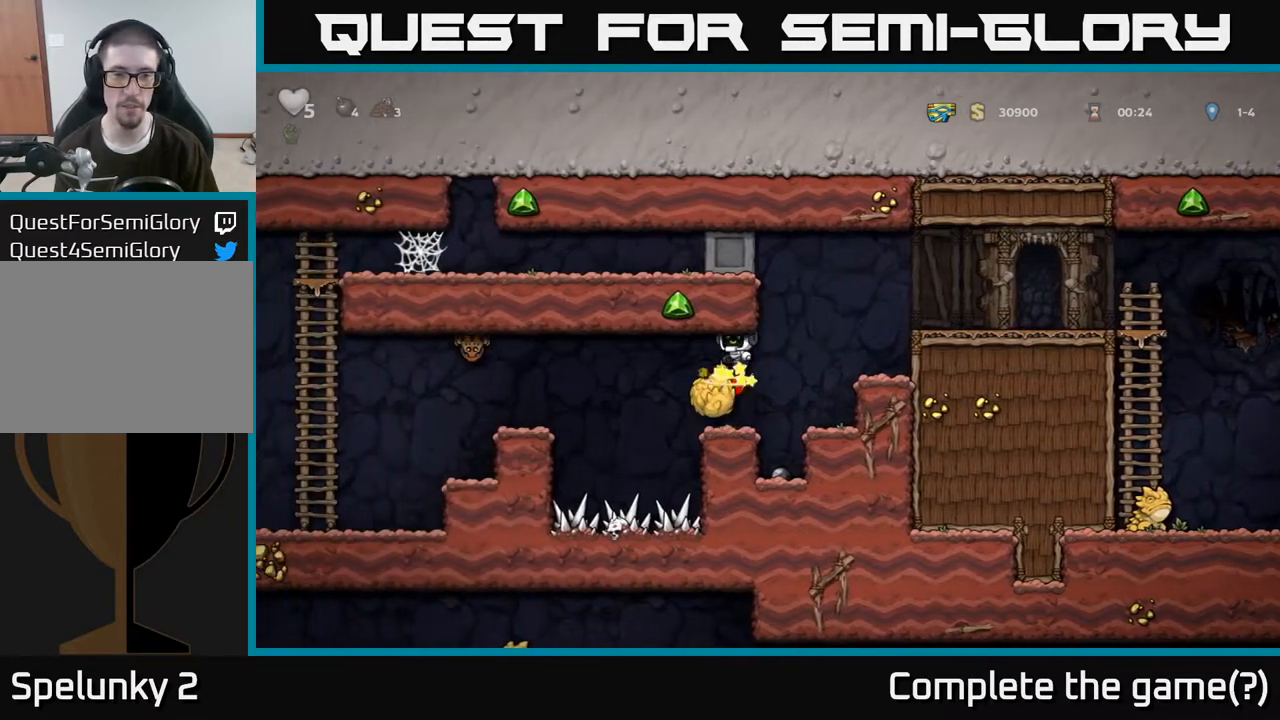
{"buttons": [], "left_stick": "center", "right_stick": "center", "events": [[83, "left_stick", "right"], [217, "left_stick", "center"]]}
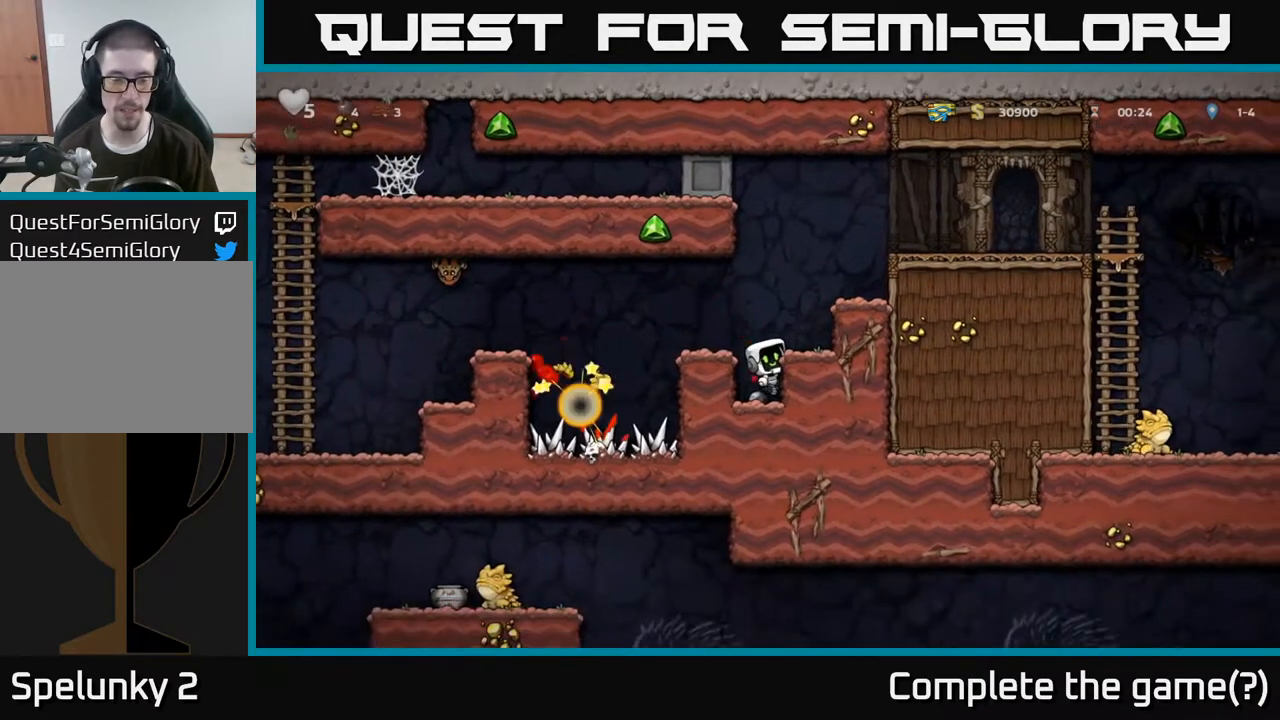
{"buttons": [], "left_stick": "center", "right_stick": "center", "events": [[50, "A", "down"], [83, "left_stick", "left"], [217, "A", "up"], [250, "left_stick", "center"]]}
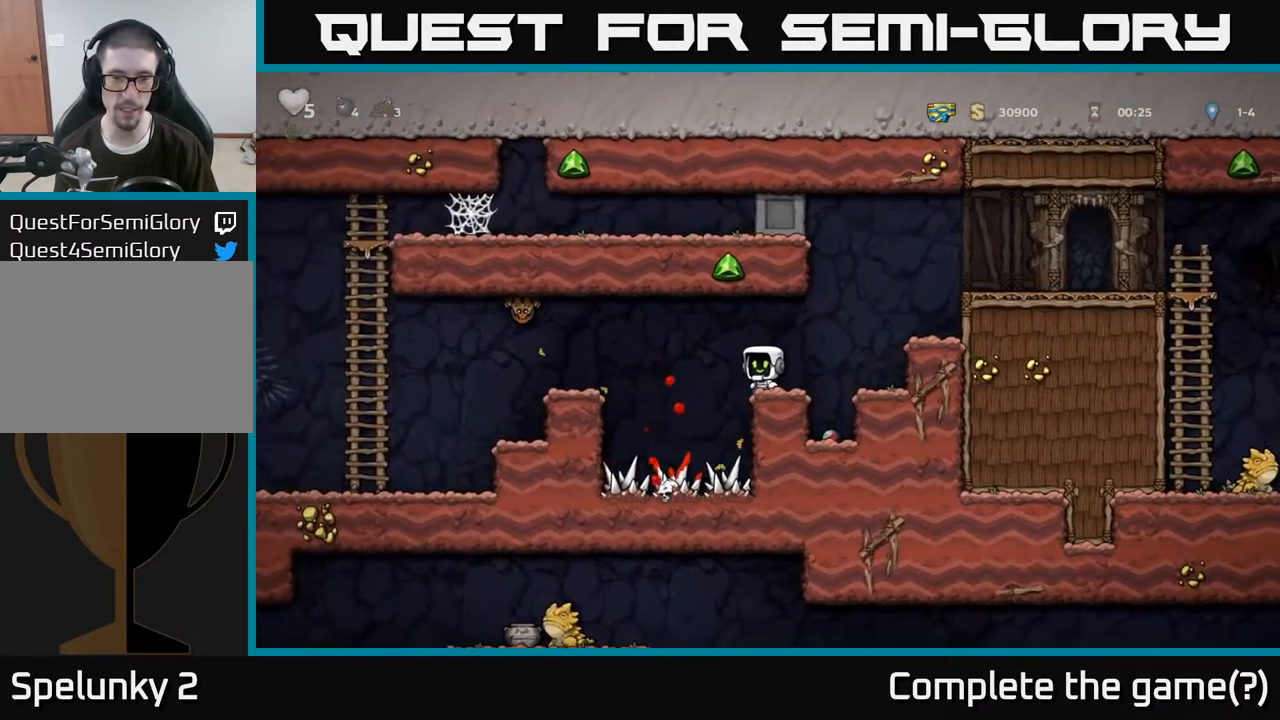
{"buttons": [], "left_stick": "right", "right_stick": "center", "events": [[67, "left_stick", "right"], [200, "left_stick", "center"], [417, "left_stick", "right"]]}
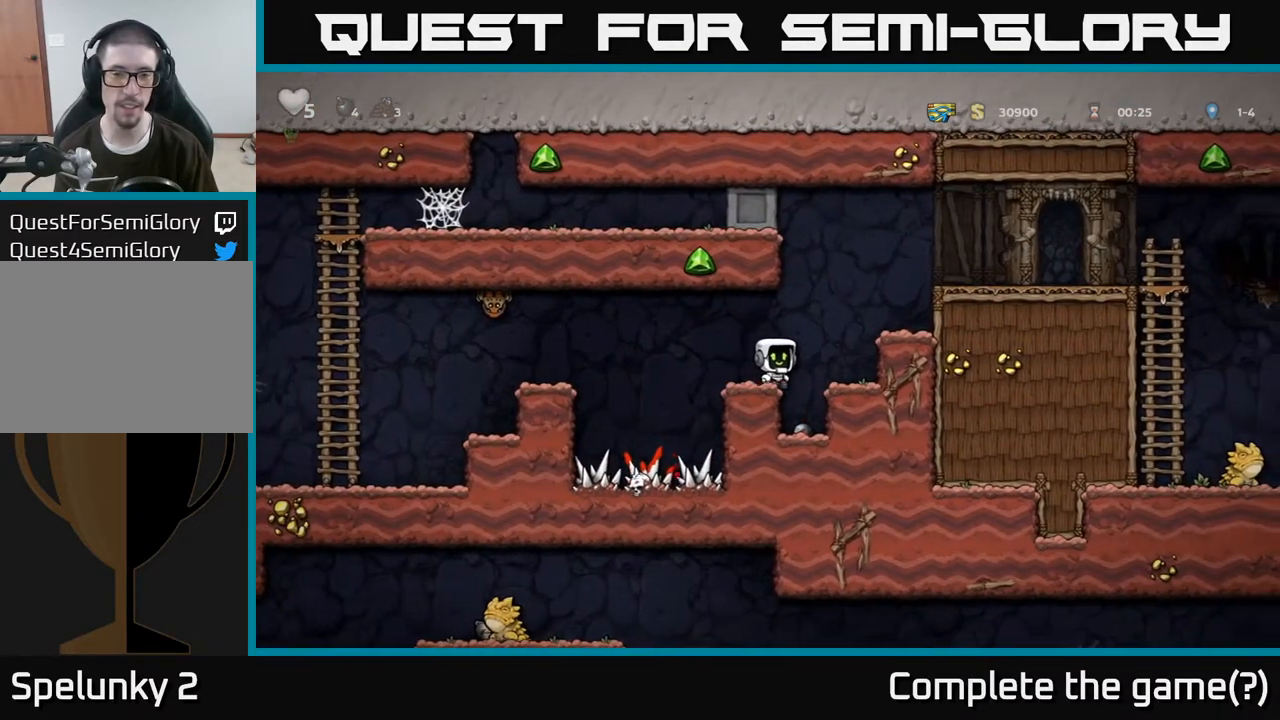
{"buttons": ["X"], "left_stick": "down", "right_stick": "center", "events": [[50, "left_stick", "center"], [400, "left_stick", "down"], [500, "X", "down"]]}
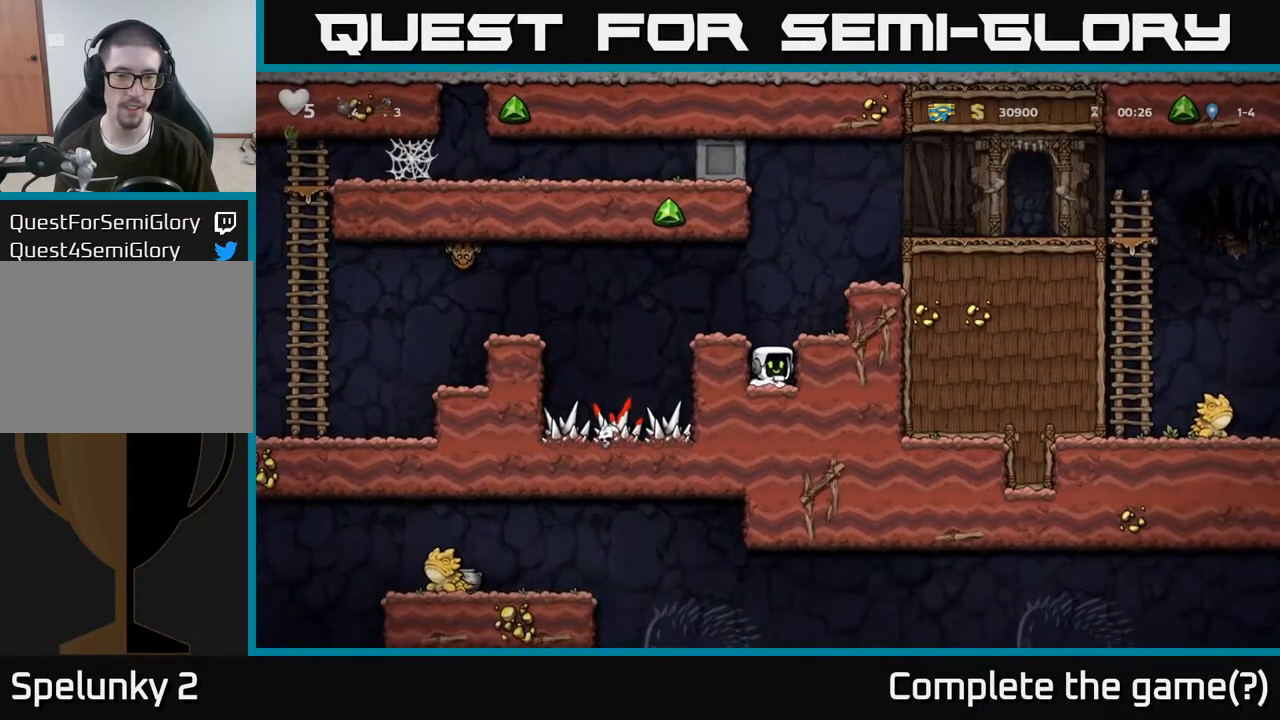
{"buttons": [], "left_stick": "right", "right_stick": "center", "events": [[100, "X", "up"], [150, "A", "down"], [167, "left_stick", "center"], [250, "left_stick", "left"], [350, "X", "down"], [400, "left_stick", "center"], [450, "X", "up"], [450, "left_stick", "right"], [467, "A", "up"]]}
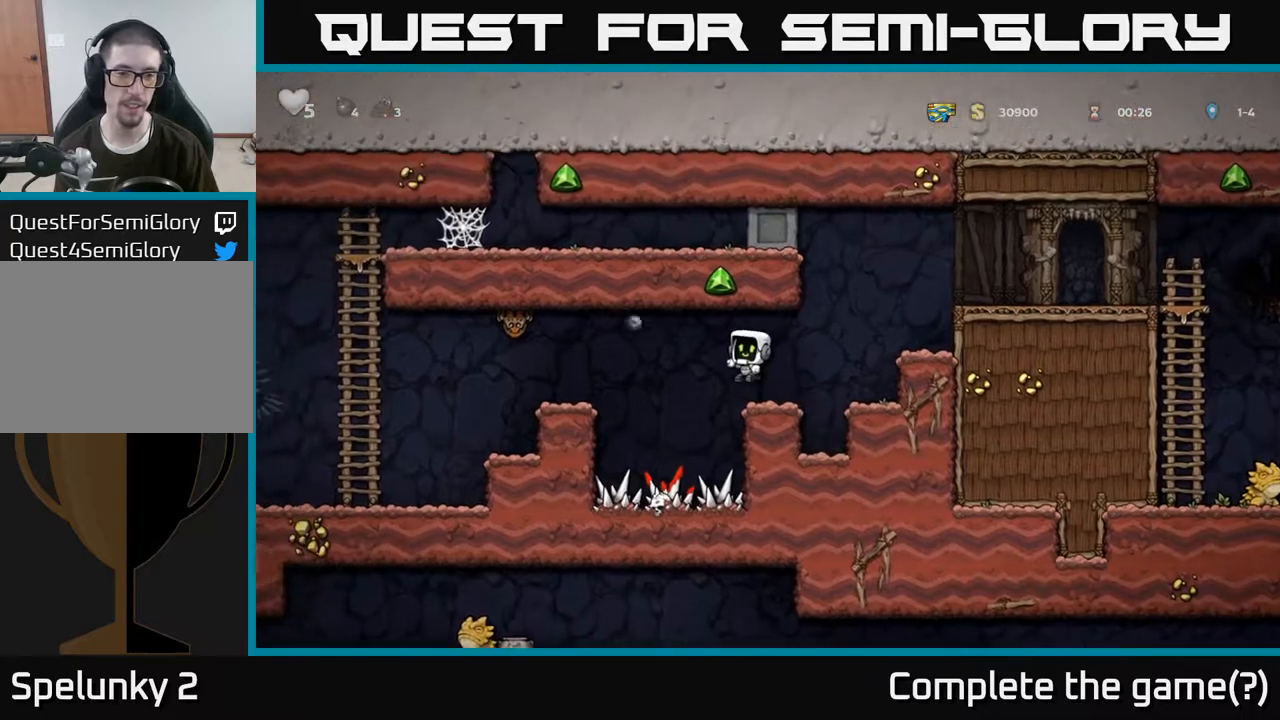
{"buttons": ["A"], "left_stick": "left", "right_stick": "center", "events": [[67, "left_stick", "center"], [300, "left_stick", "left"], [433, "A", "down"]]}